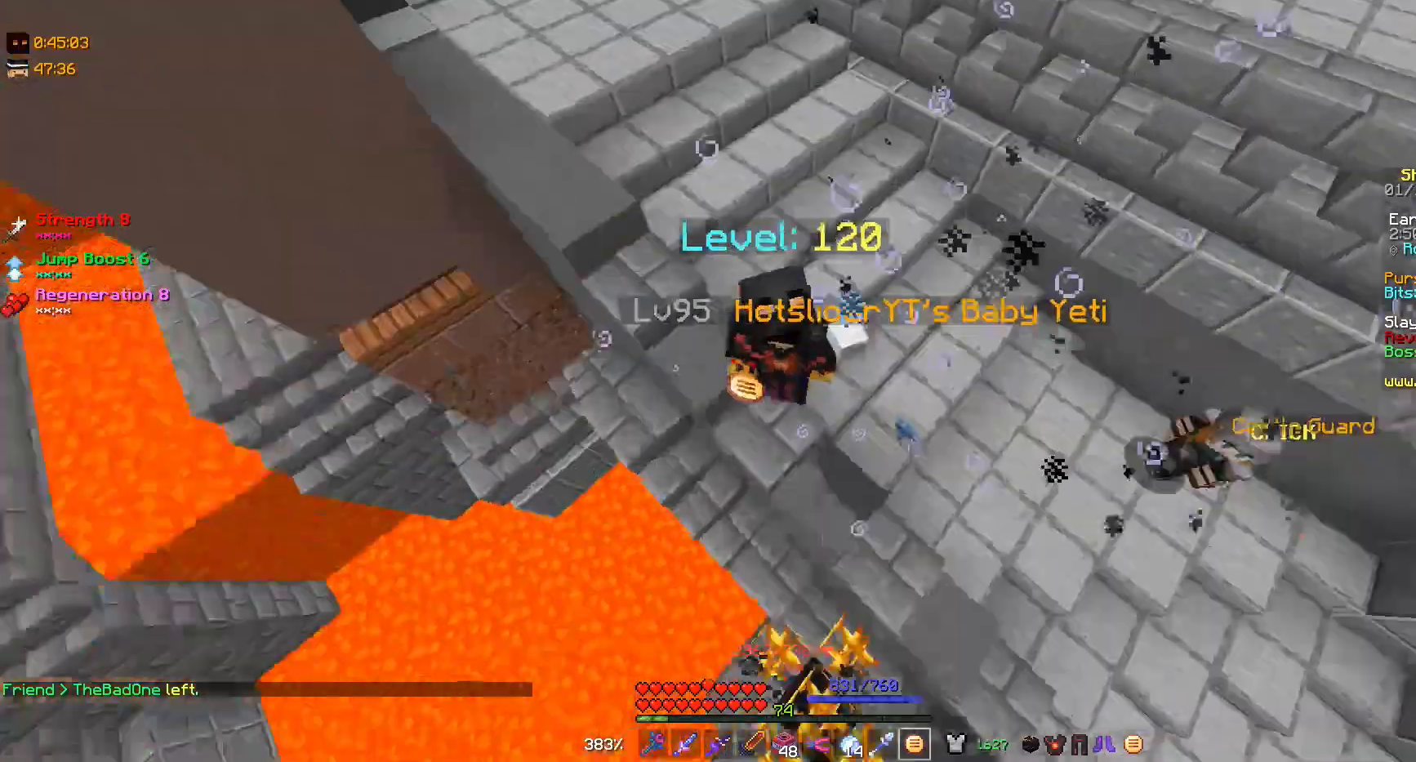
Gameplay with keyboard and mouse; each line is a JSON object with the keys and mouse buttons held at the frame after it. "events" lists presses ("down") and releases ("up") of "a", "d", "s", "w", "mouse_left" and "mouse_right" between this image and that frame as [ms after this image, input, new state], when the widget could be followed in between. "mouse_left", "mouse_right" = the "left", "right" buttons of the "mouse" list. No other keys are recorded. Fast repeated clicks can show as one long hold. Mouse movement is not recorded.
{"keys": [], "mouse": [], "events": [[167, "w", "down"], [467, "w", "up"]]}
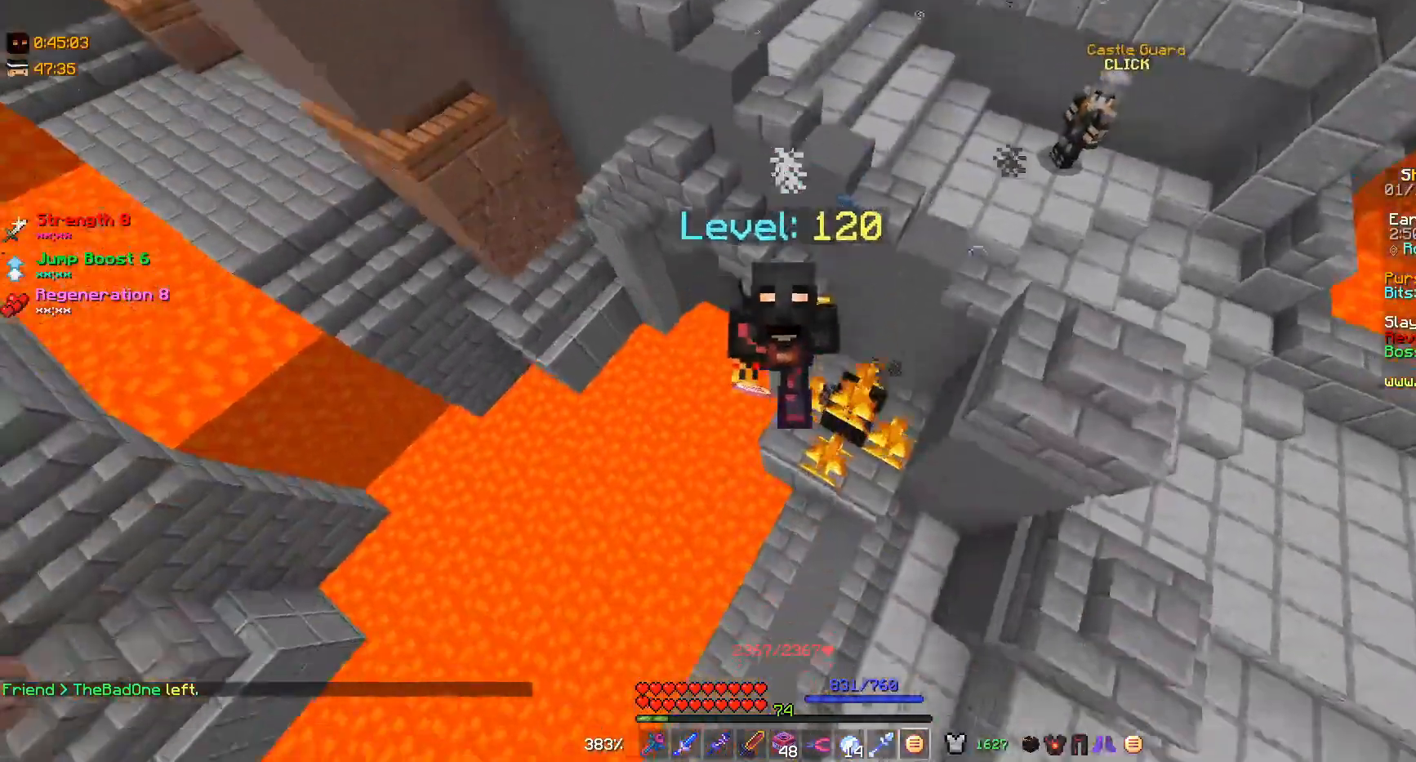
{"keys": [], "mouse": [], "events": []}
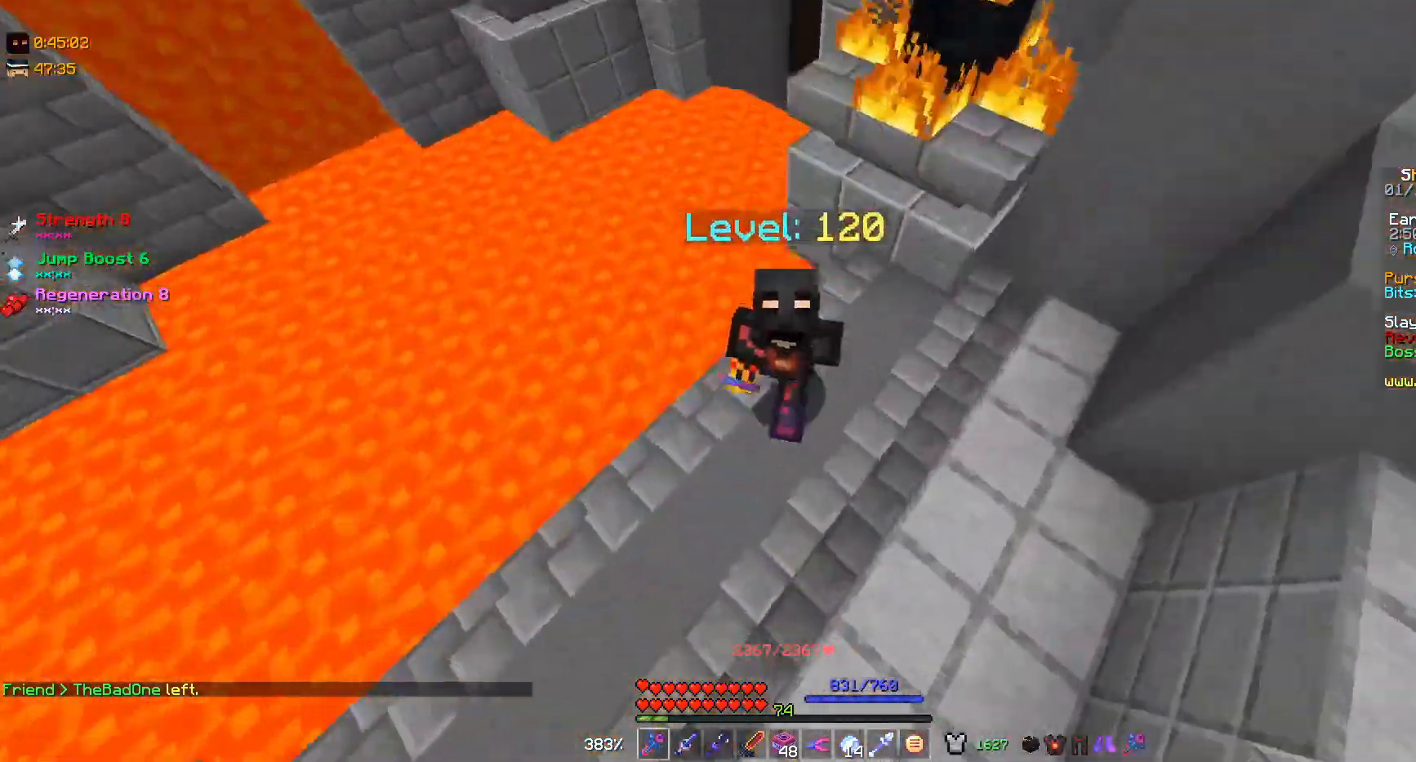
{"keys": [], "mouse": [], "events": []}
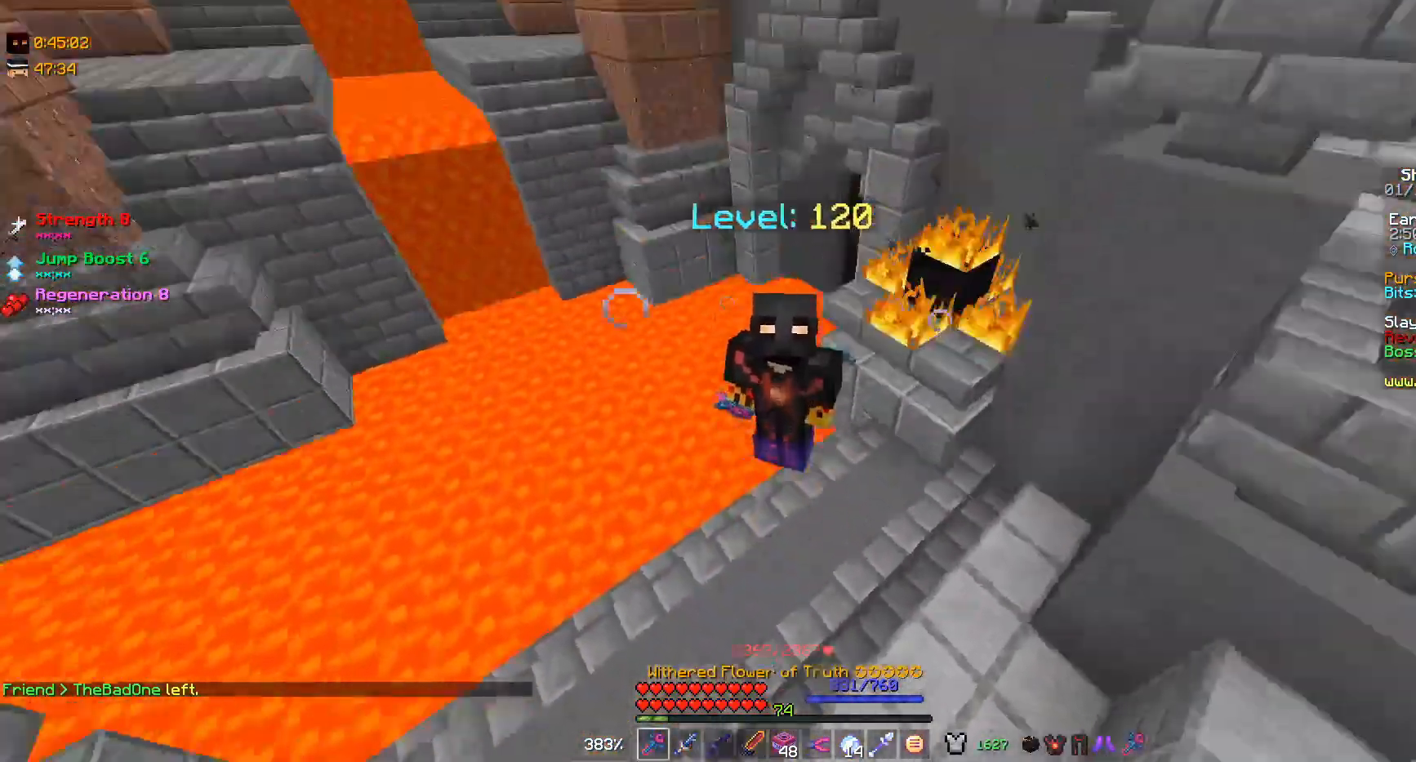
{"keys": ["w"], "mouse": [], "events": [[467, "w", "down"]]}
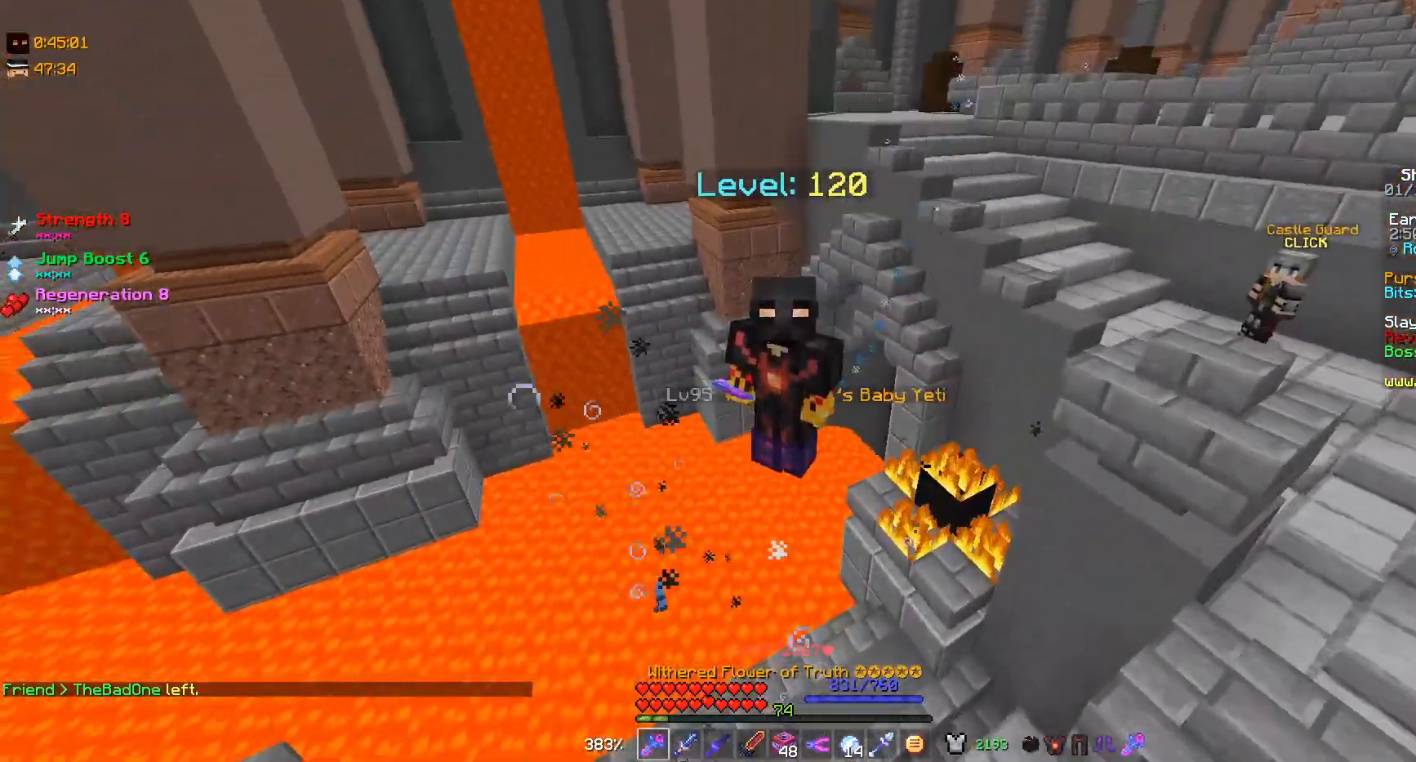
{"keys": ["w"], "mouse": [], "events": []}
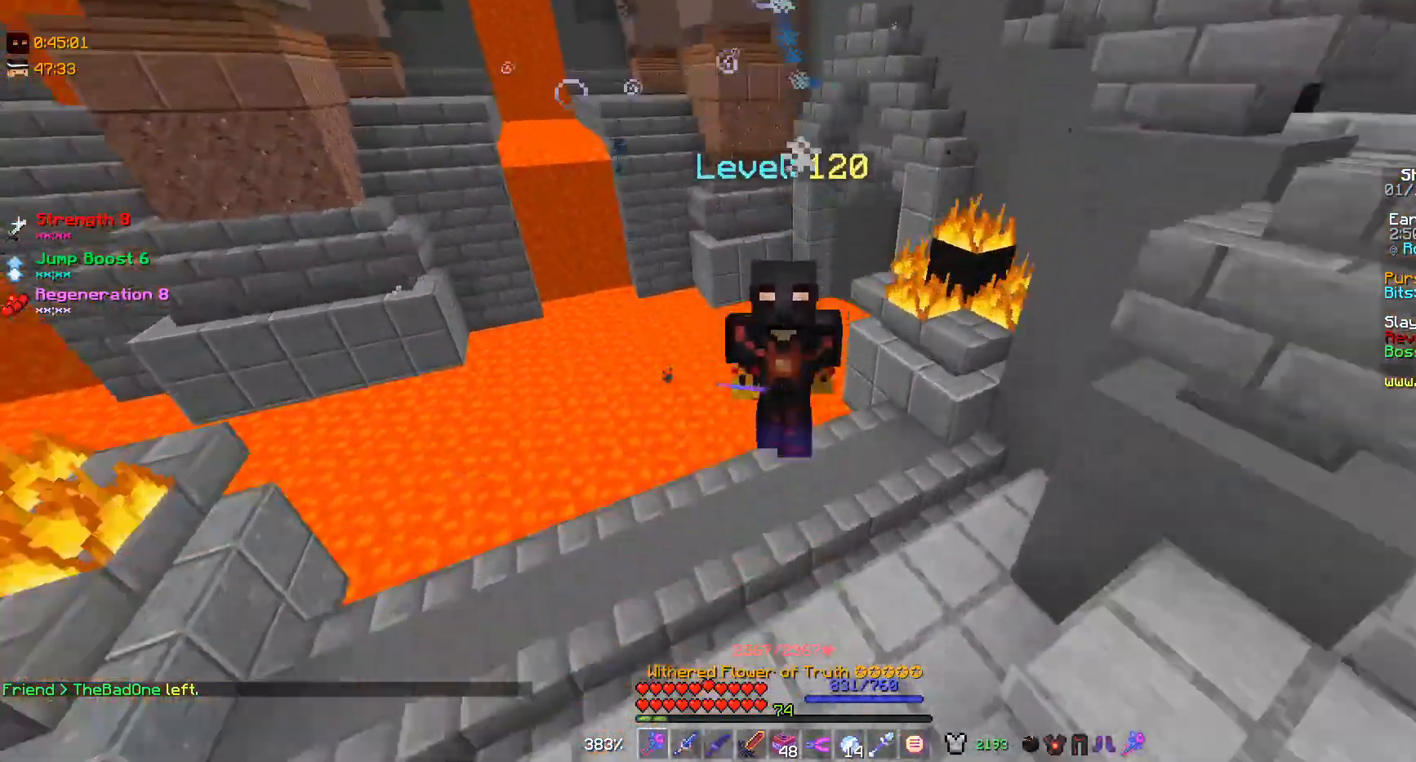
{"keys": ["w"], "mouse": [], "events": []}
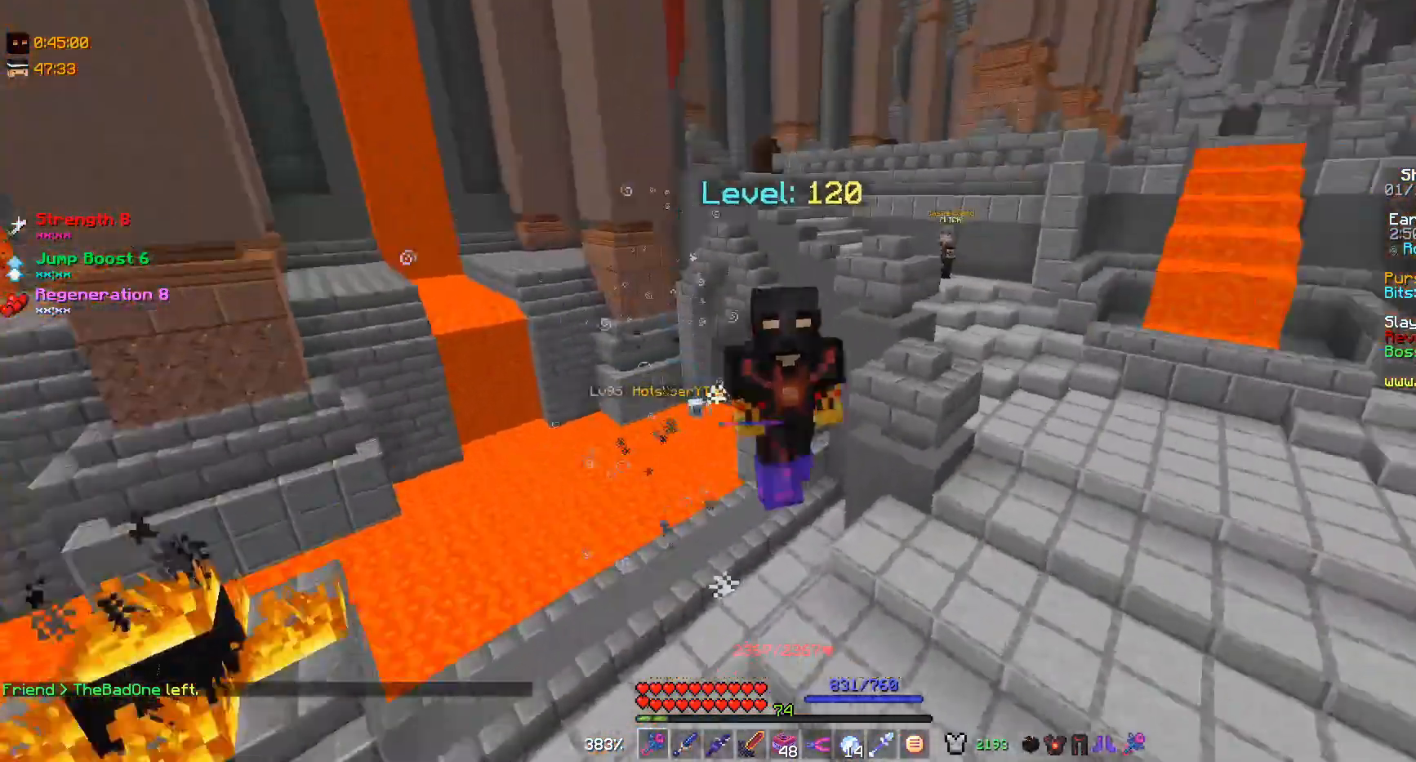
{"keys": ["w"], "mouse": [], "events": []}
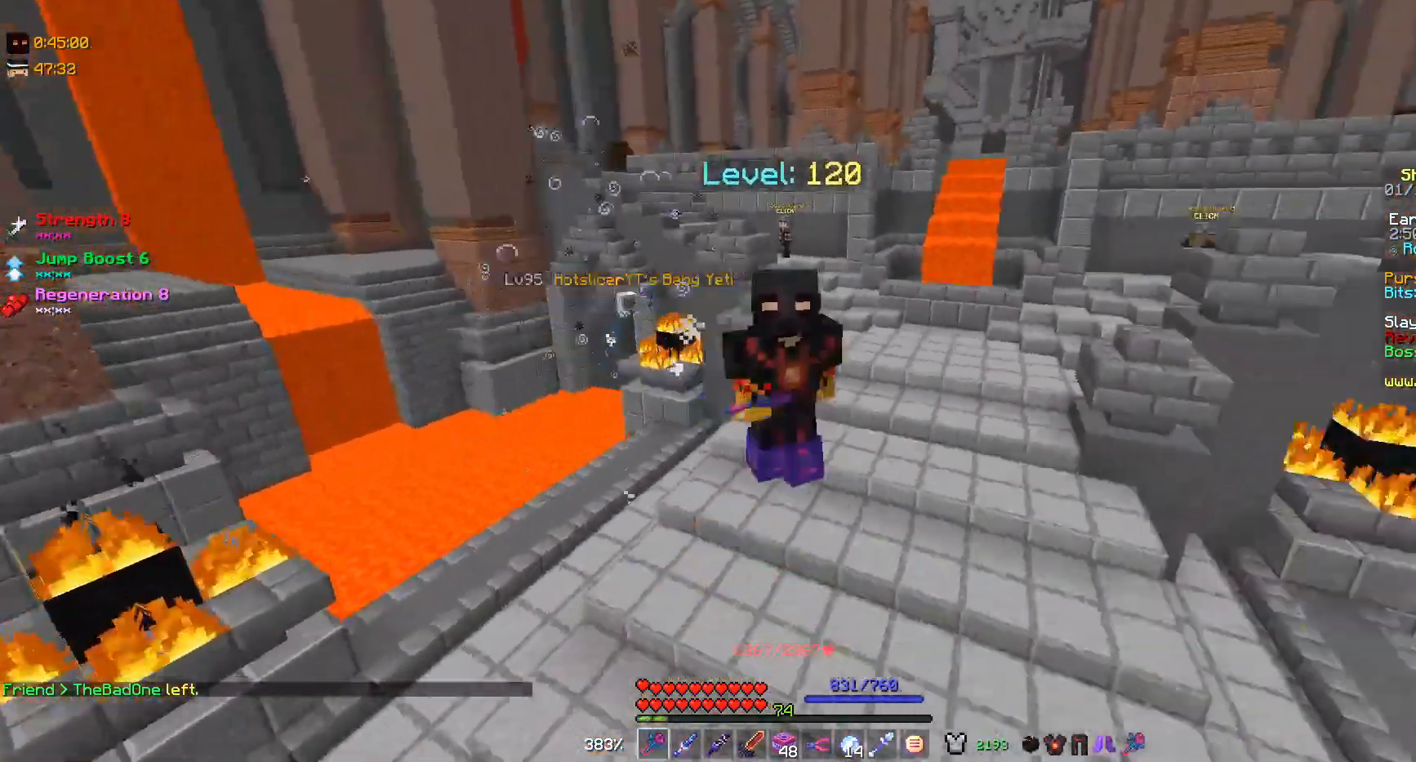
{"keys": [], "mouse": [], "events": [[67, "w", "up"]]}
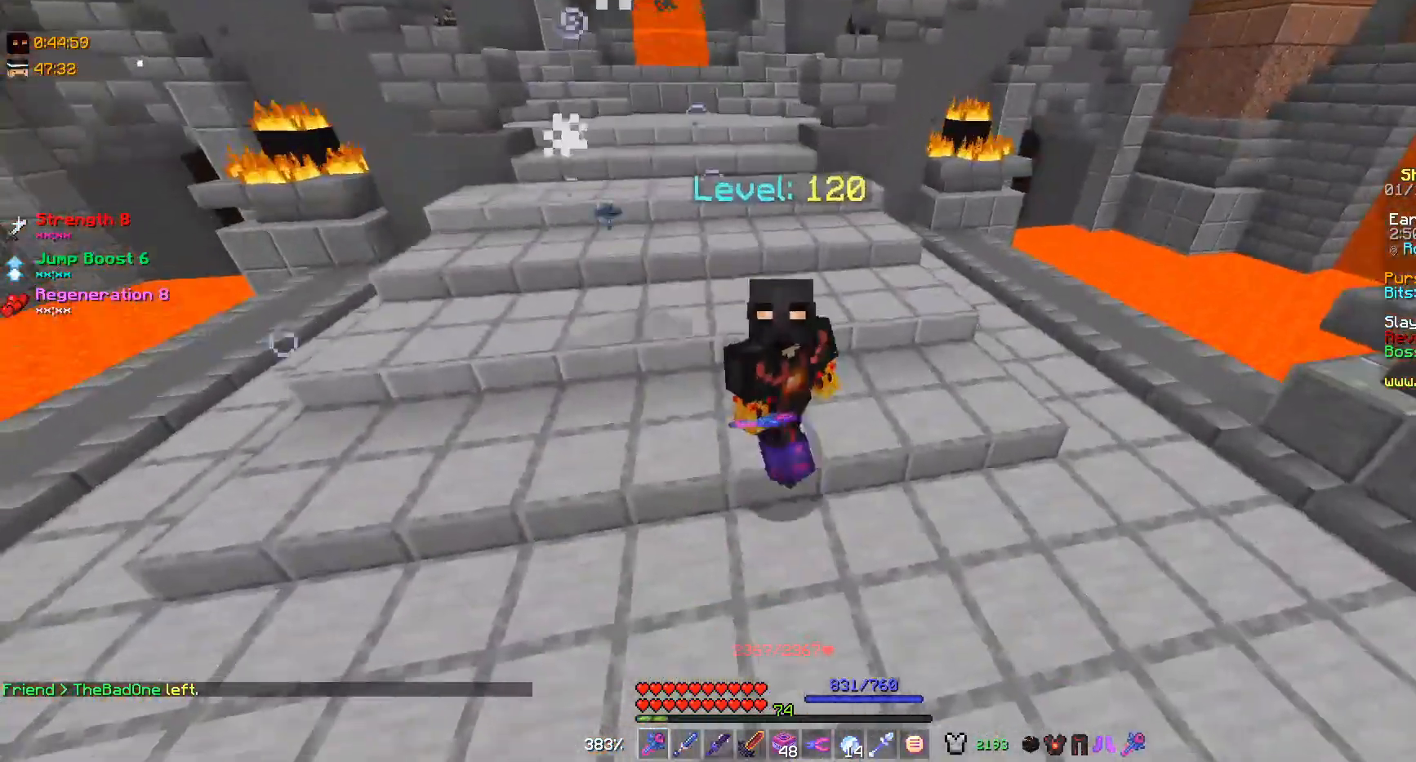
{"keys": ["w"], "mouse": [], "events": [[167, "w", "down"]]}
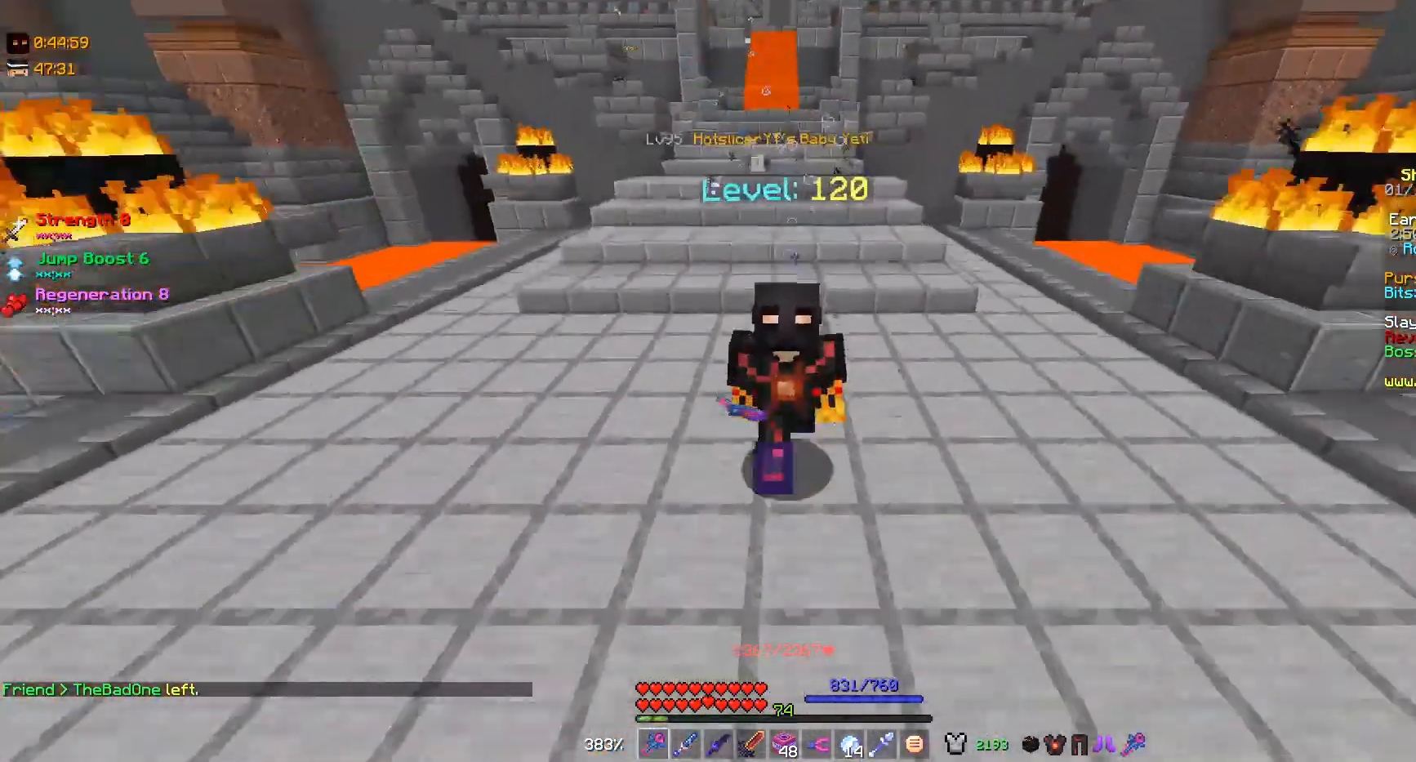
{"keys": [], "mouse": [], "events": [[100, "w", "up"]]}